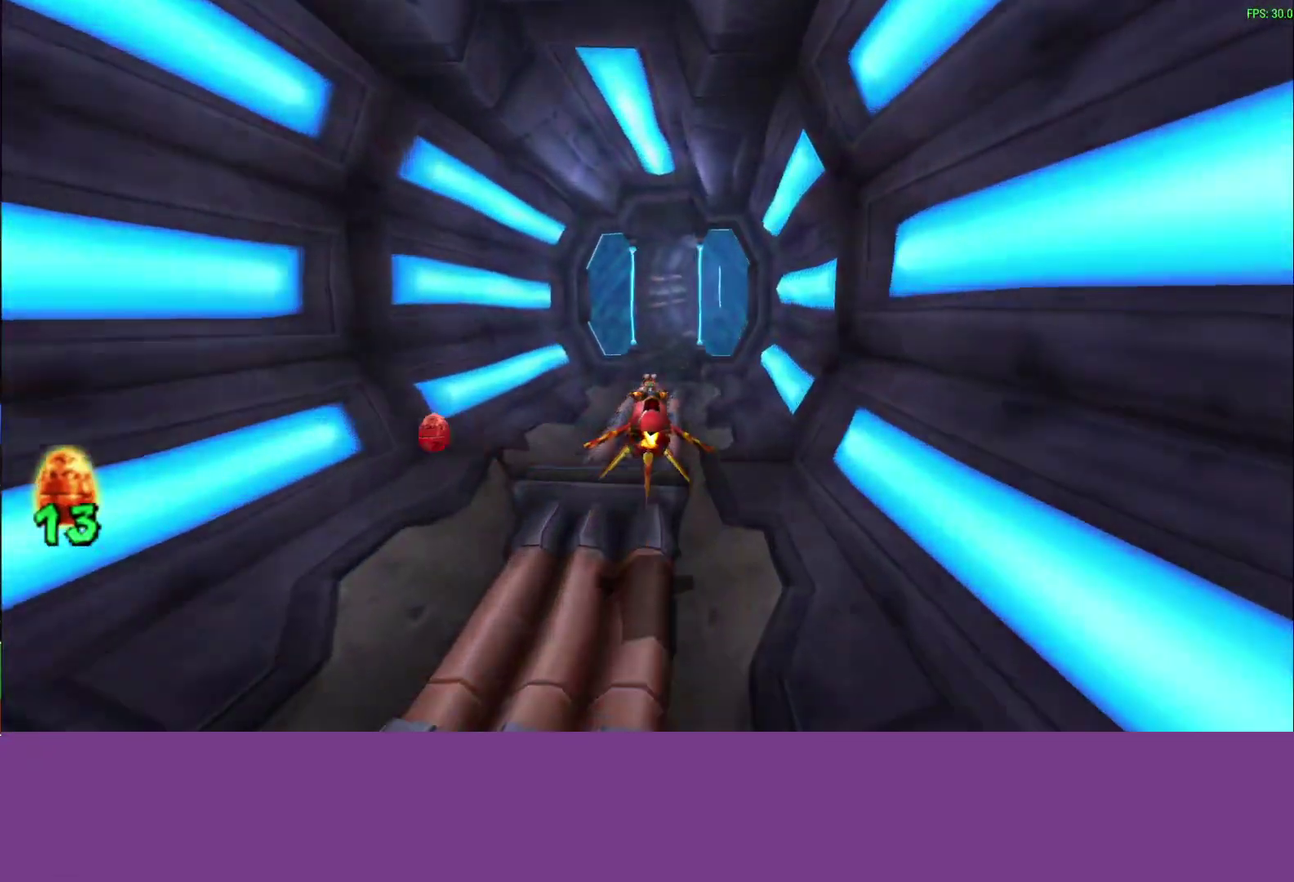
Gameplay with a controller (PlayStation layout); each line is a JSON object with the inputs held at the frame after it. "events" lists button and stick changes between this image and that frame as [ms after this image, input, new state], when the widget could be followed in between. Not read: L2 R3 right_stick.
{"buttons": ["CROSS"], "left_stick": "right", "events": [[400, "left_stick", "right"]]}
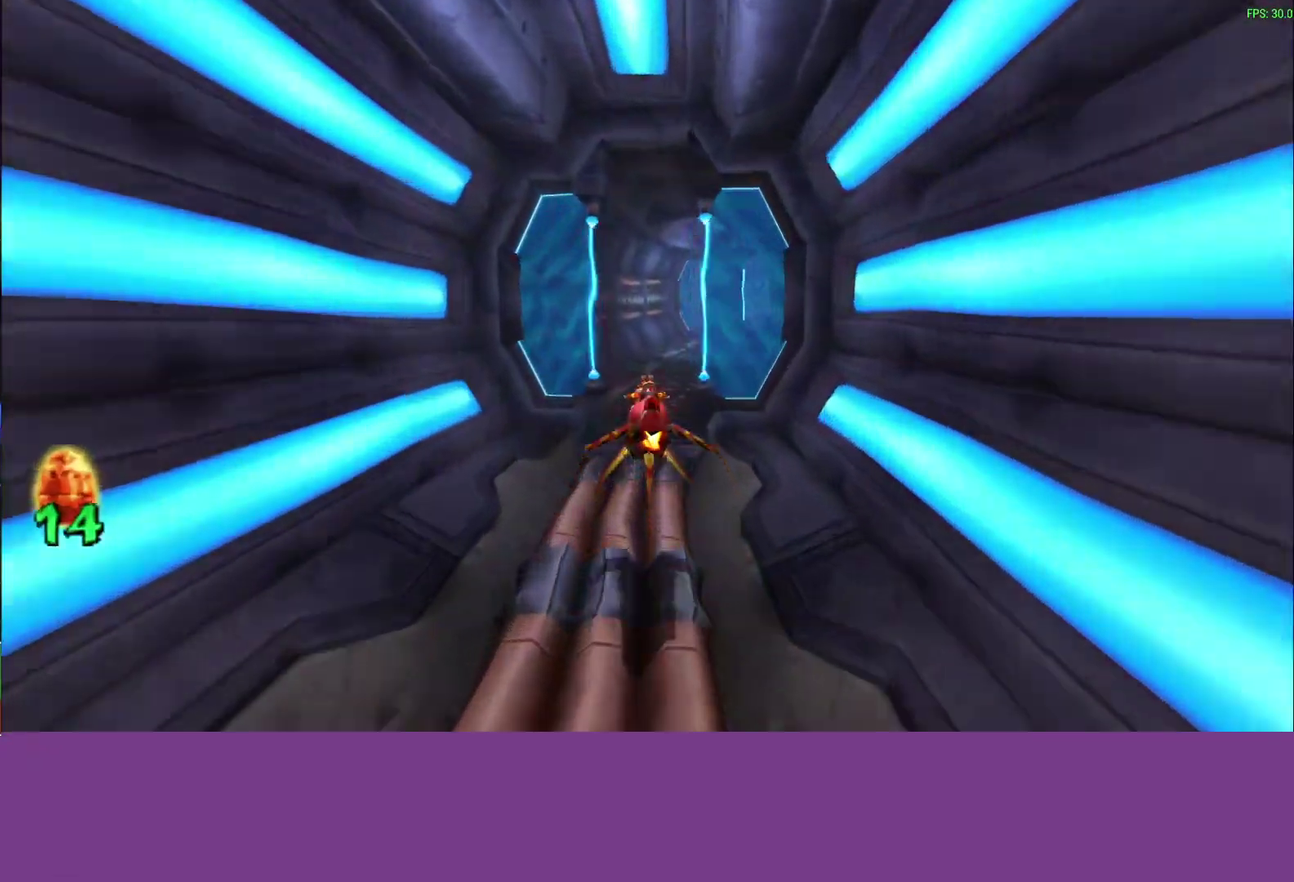
{"buttons": ["CROSS"], "left_stick": "center", "events": [[33, "left_stick", "center"], [117, "left_stick", "right"], [300, "left_stick", "center"]]}
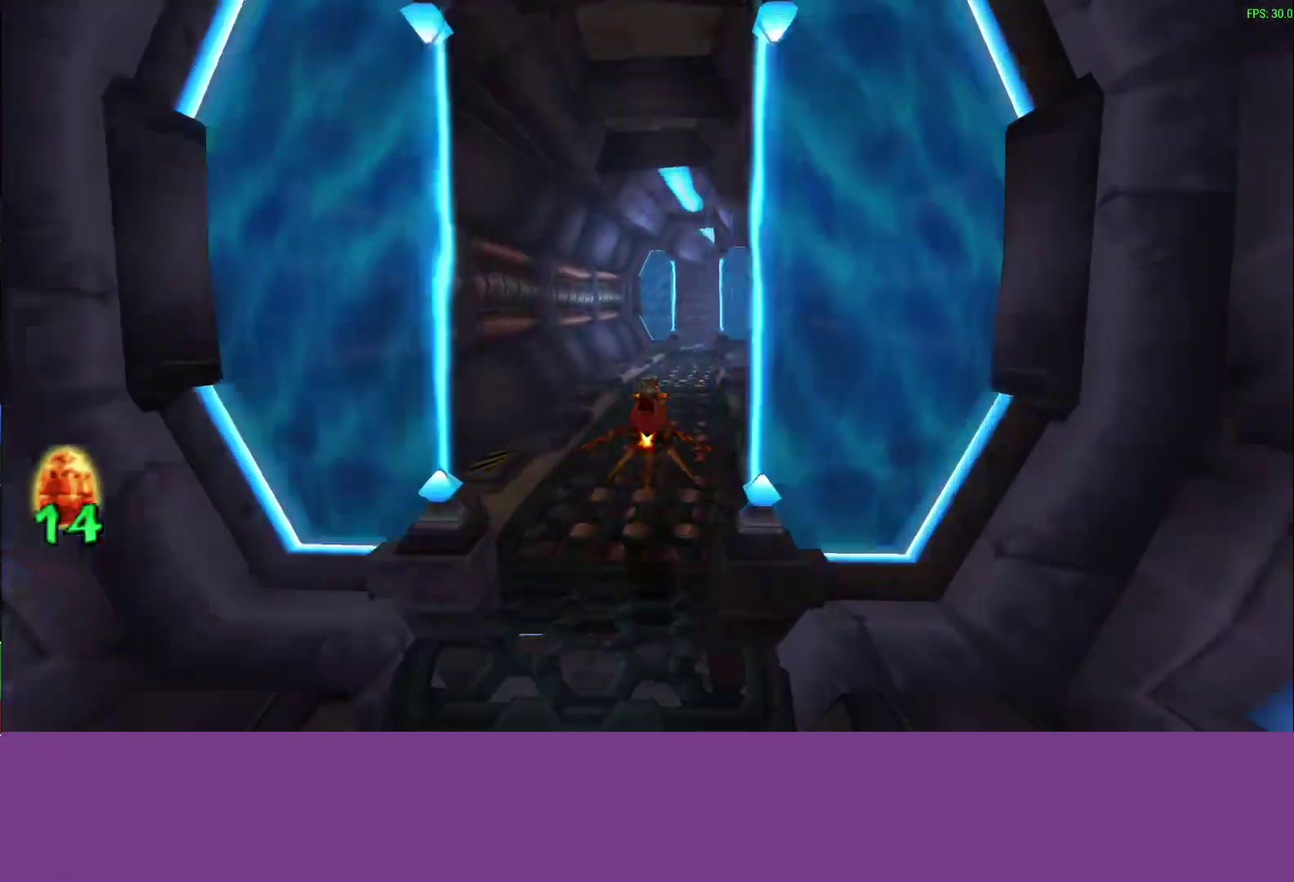
{"buttons": ["CROSS"], "left_stick": "right", "events": [[117, "left_stick", "right"], [283, "left_stick", "center"], [450, "left_stick", "right"]]}
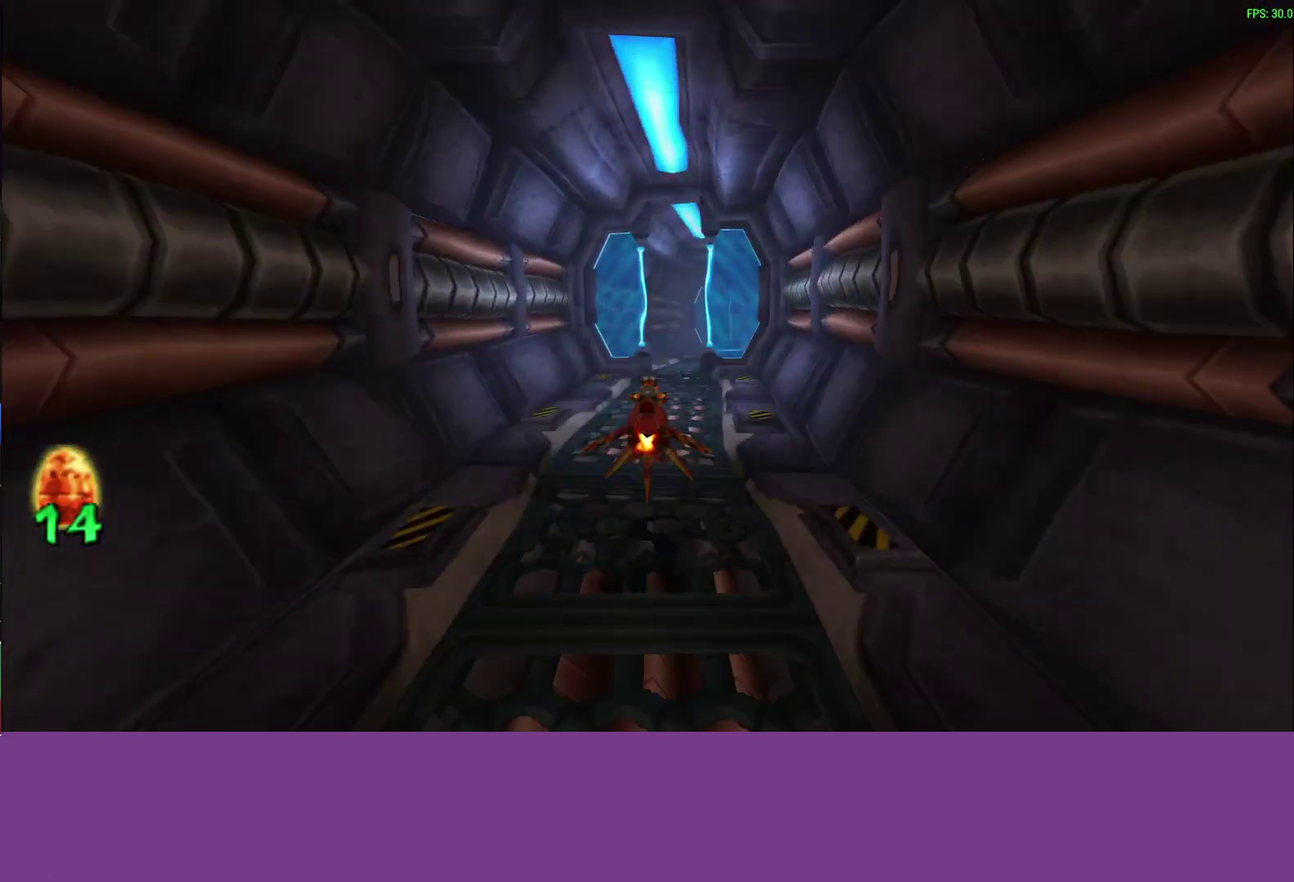
{"buttons": ["CROSS"], "left_stick": "right", "events": [[100, "left_stick", "center"], [483, "left_stick", "right"]]}
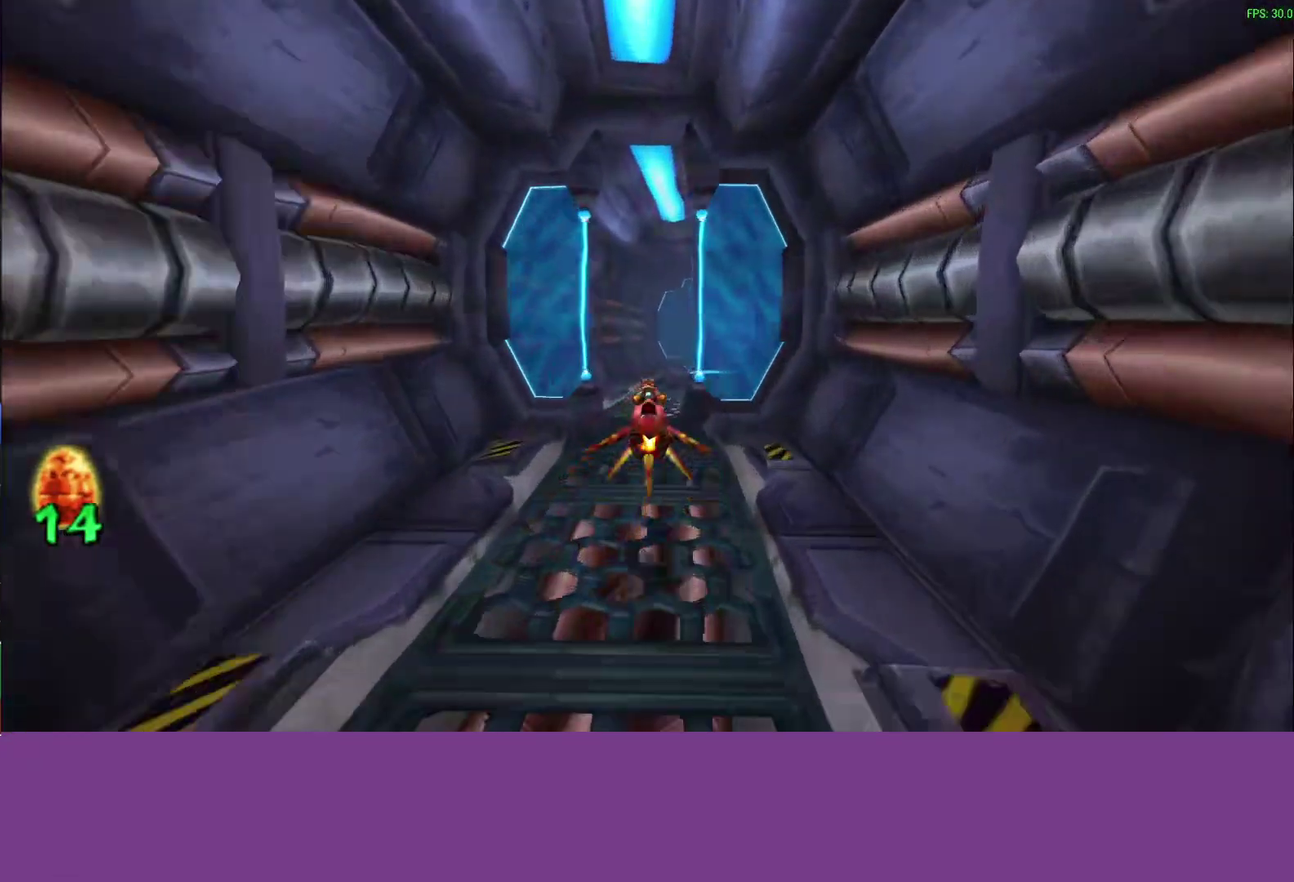
{"buttons": ["CROSS"], "left_stick": "center", "events": [[83, "left_stick", "center"], [283, "left_stick", "right"], [500, "left_stick", "center"]]}
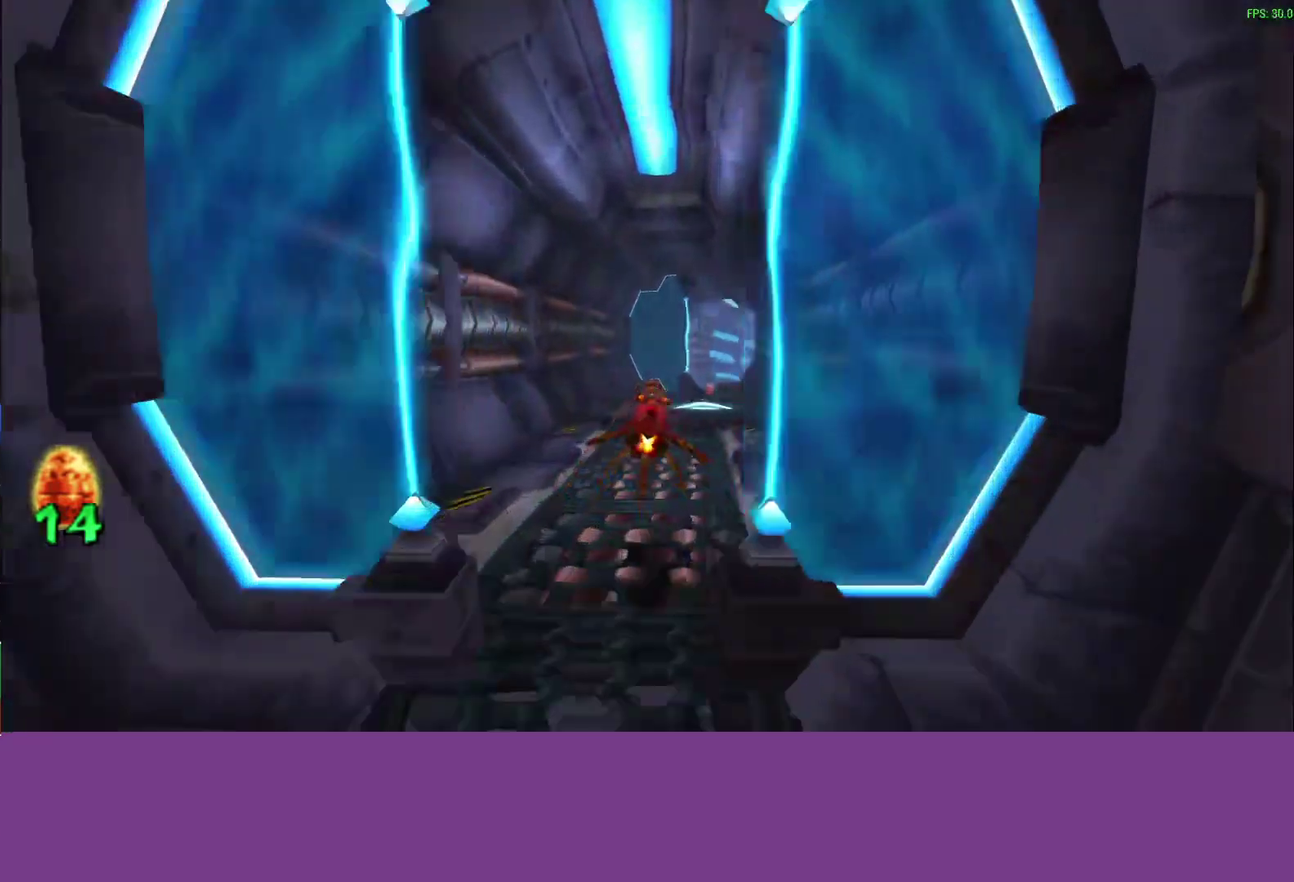
{"buttons": ["CROSS"], "left_stick": "center", "events": []}
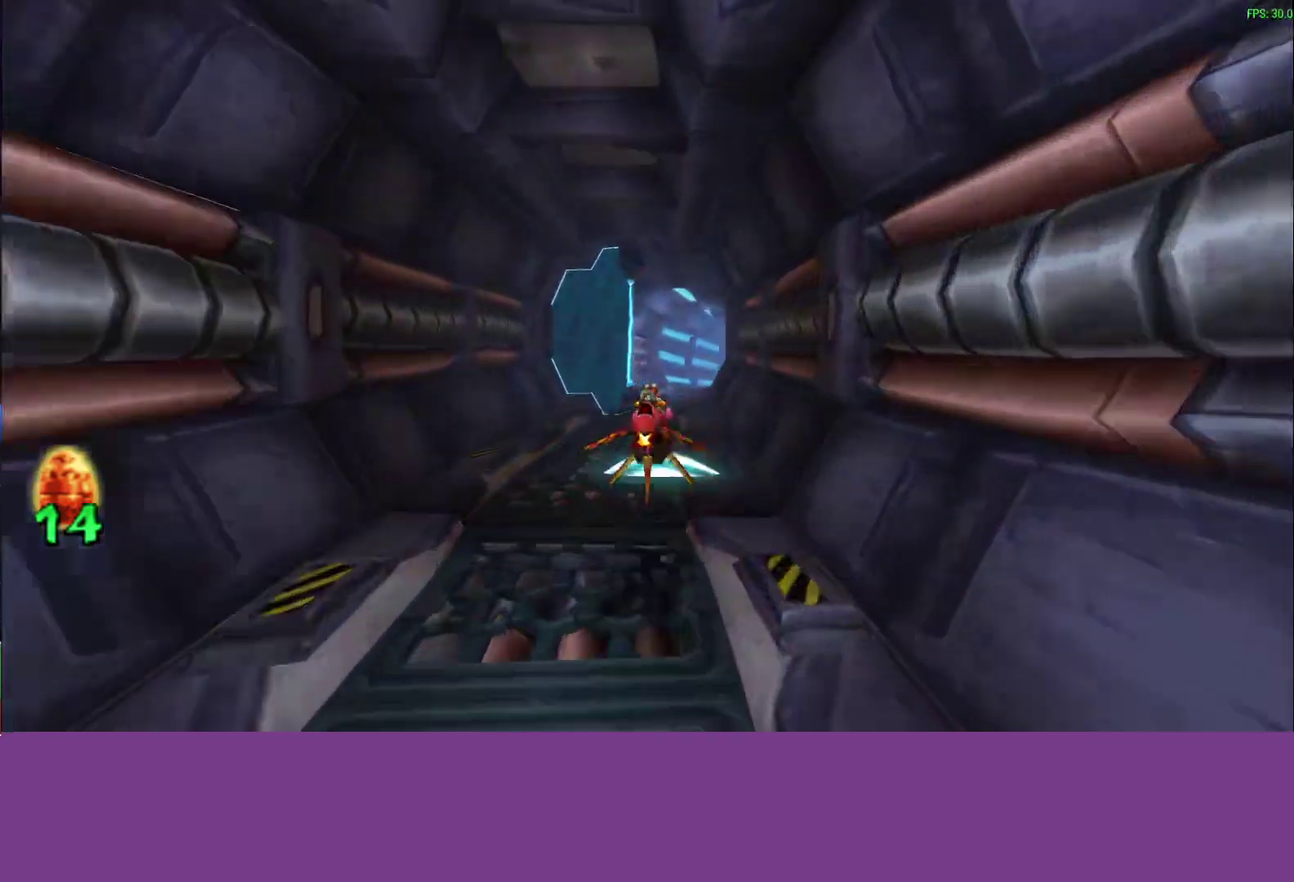
{"buttons": ["CROSS"], "left_stick": "center", "events": [[50, "left_stick", "right"], [167, "left_stick", "center"], [317, "left_stick", "right"], [433, "left_stick", "center"]]}
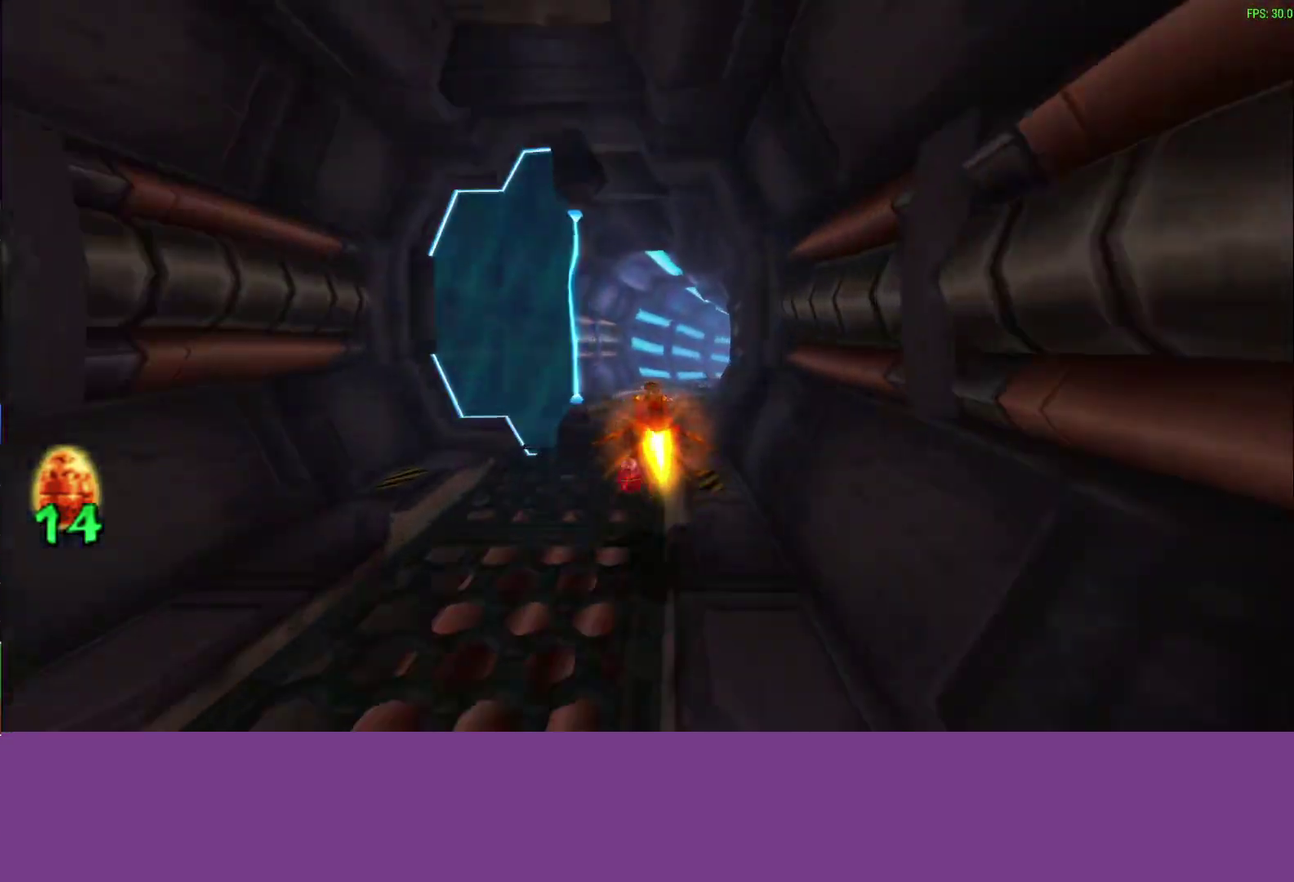
{"buttons": ["CROSS"], "left_stick": "right", "events": [[117, "left_stick", "right"], [233, "left_stick", "center"], [283, "left_stick", "right"]]}
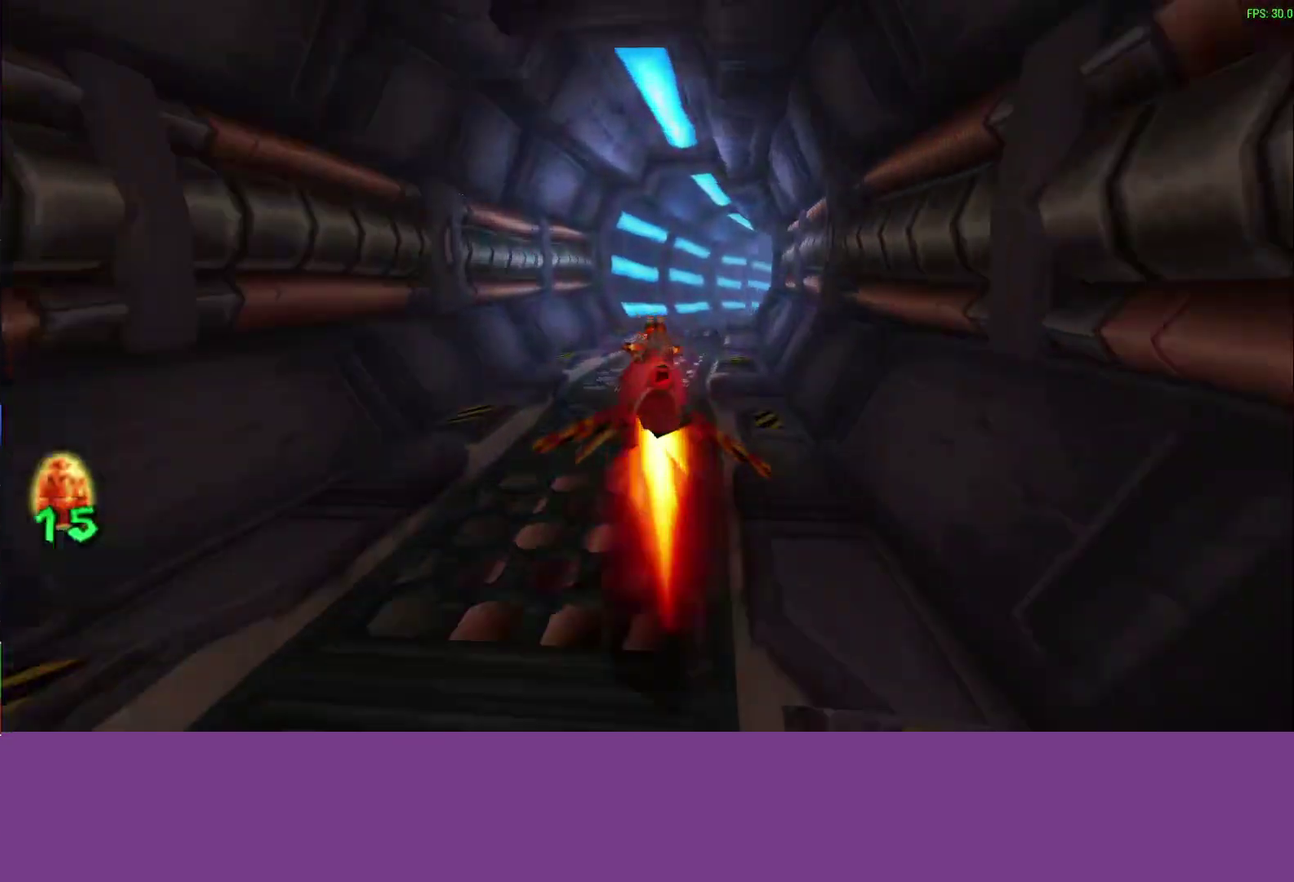
{"buttons": ["CROSS"], "left_stick": "center", "events": [[50, "left_stick", "center"], [117, "left_stick", "right"], [233, "left_stick", "center"]]}
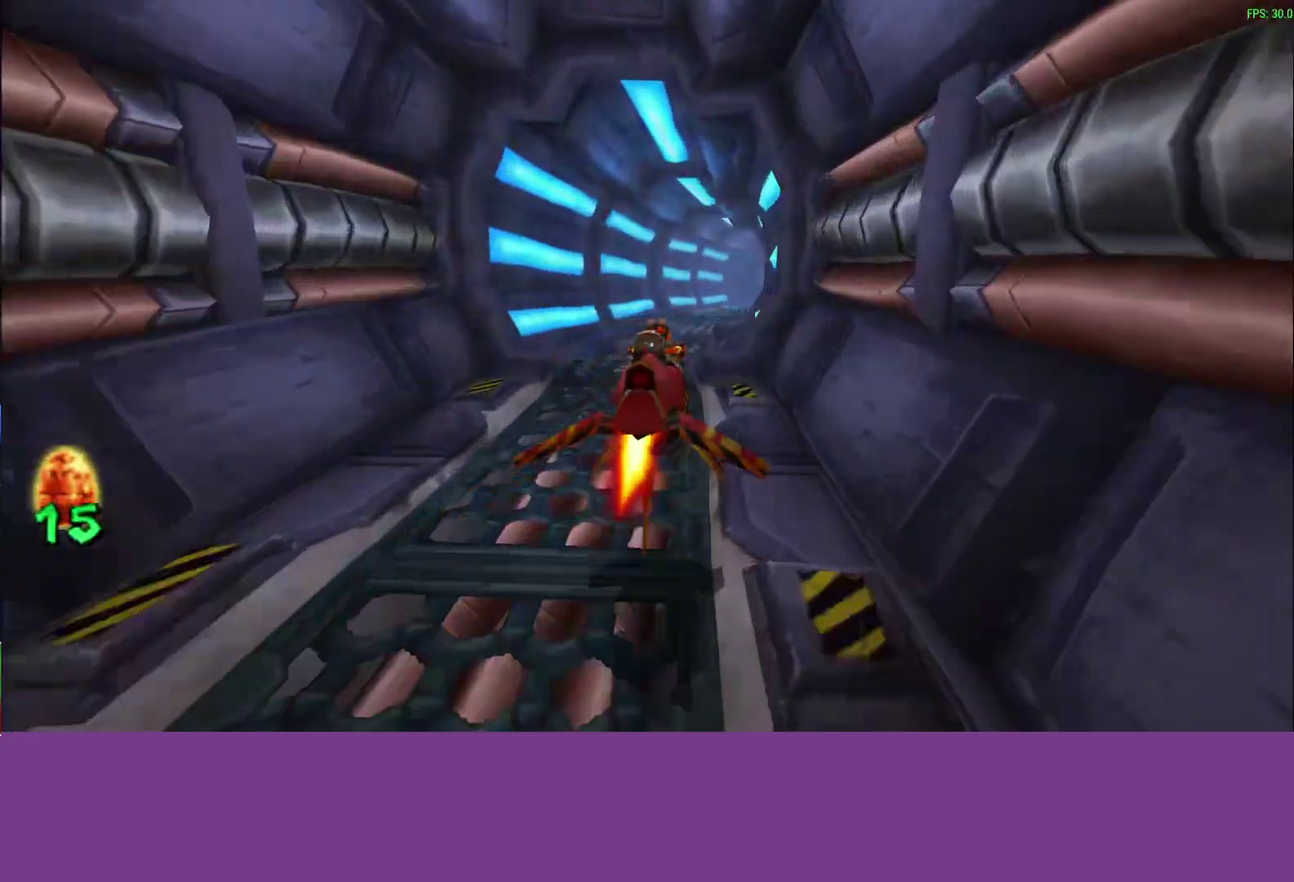
{"buttons": ["CROSS"], "left_stick": "right", "events": [[417, "left_stick", "right"]]}
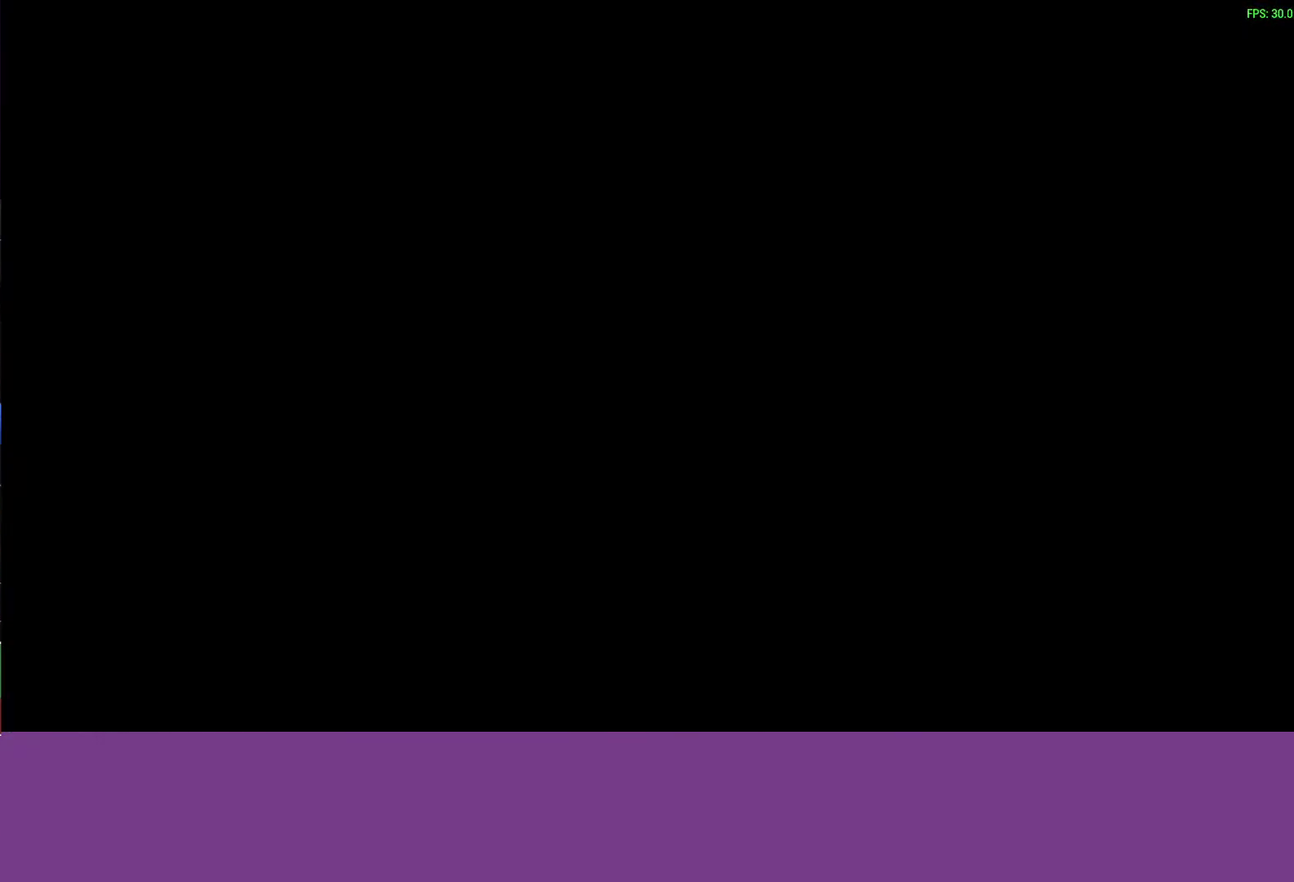
{"buttons": ["CROSS"], "left_stick": "up-right", "events": [[150, "CROSS", "up"], [250, "CROSS", "down"], [267, "left_stick", "center"], [317, "left_stick", "up-right"], [333, "CROSS", "up"], [367, "left_stick", "right"], [400, "CROSS", "down"], [450, "left_stick", "up-right"]]}
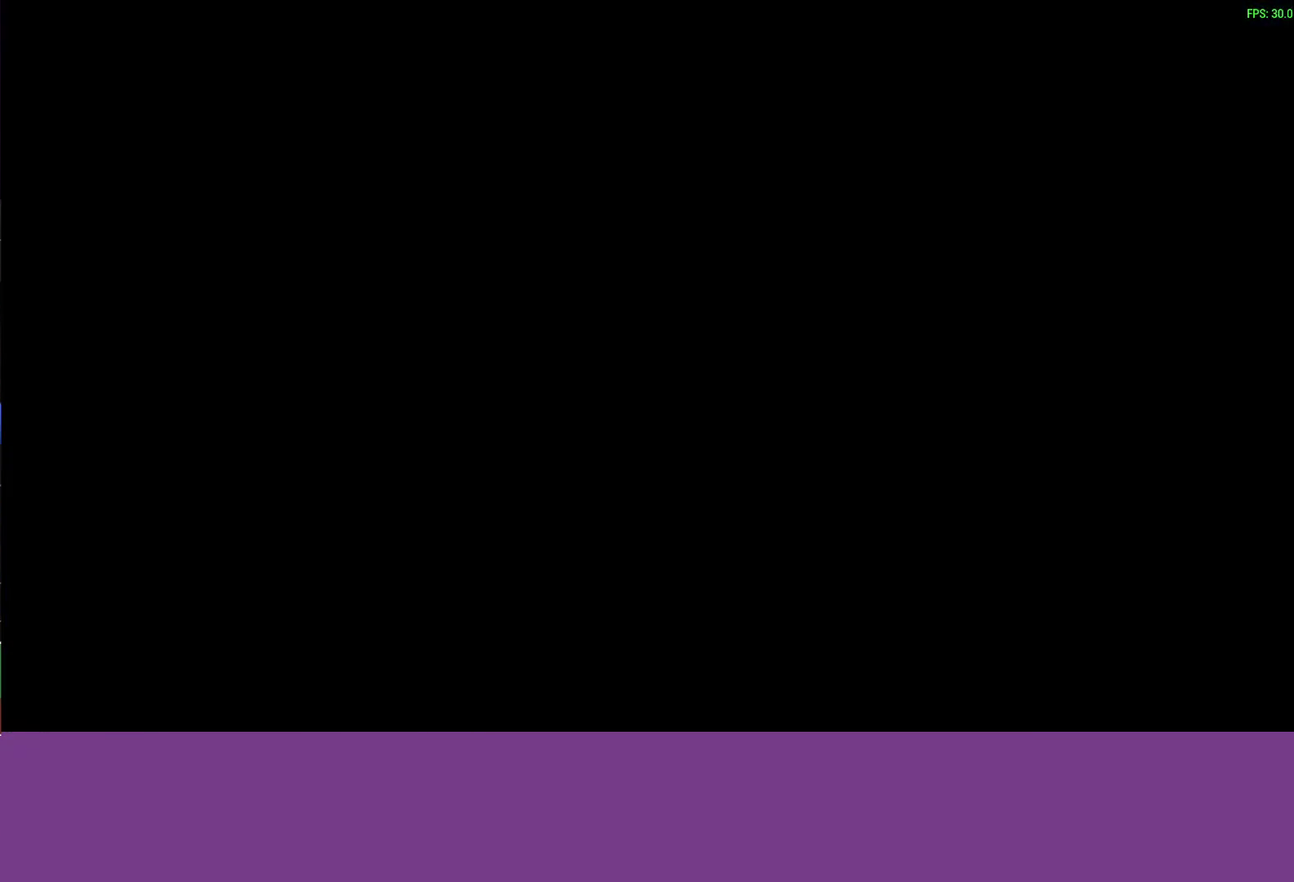
{"buttons": ["CROSS"], "left_stick": "right", "events": [[233, "left_stick", "right"]]}
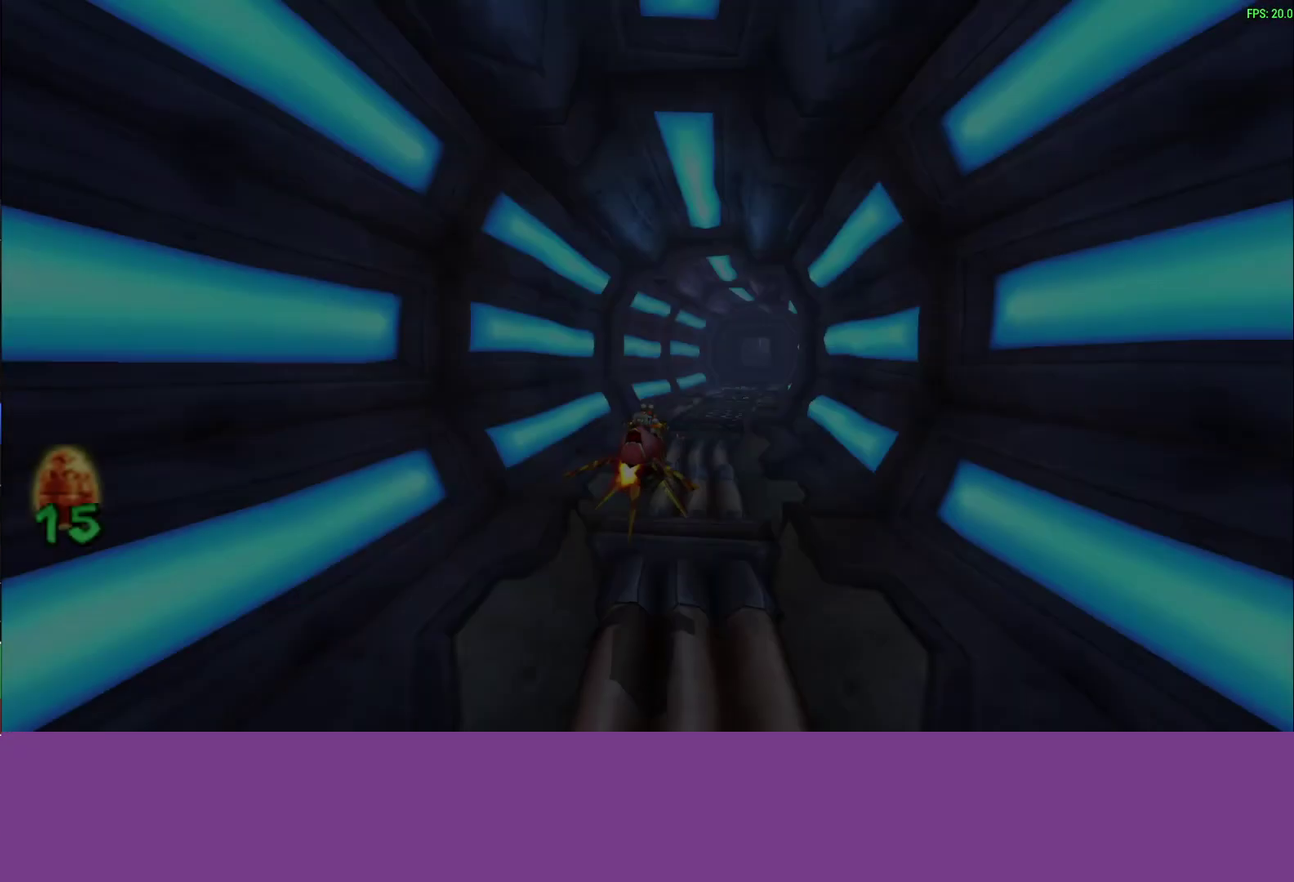
{"buttons": ["CROSS"], "left_stick": "right", "events": []}
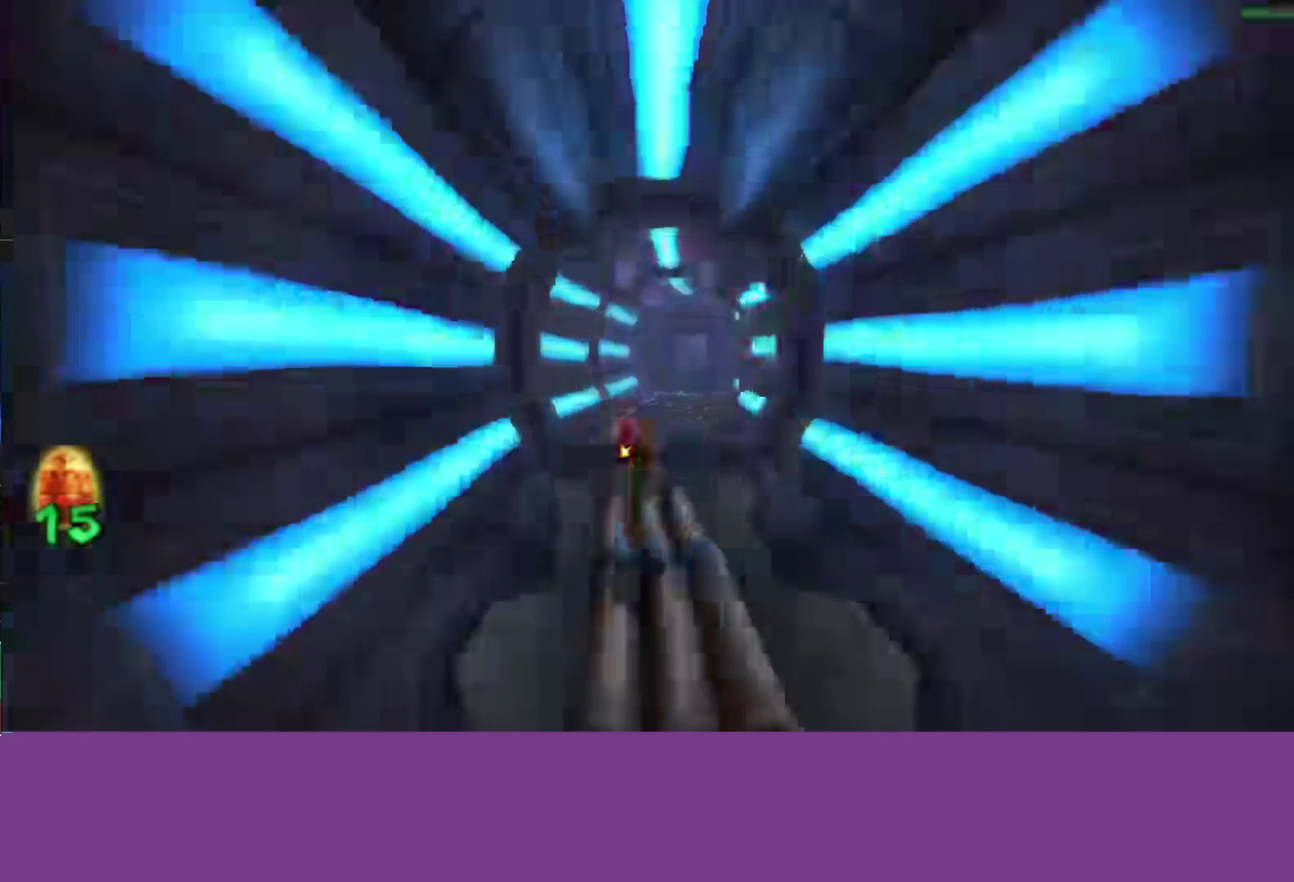
{"buttons": ["CROSS"], "left_stick": "right", "events": []}
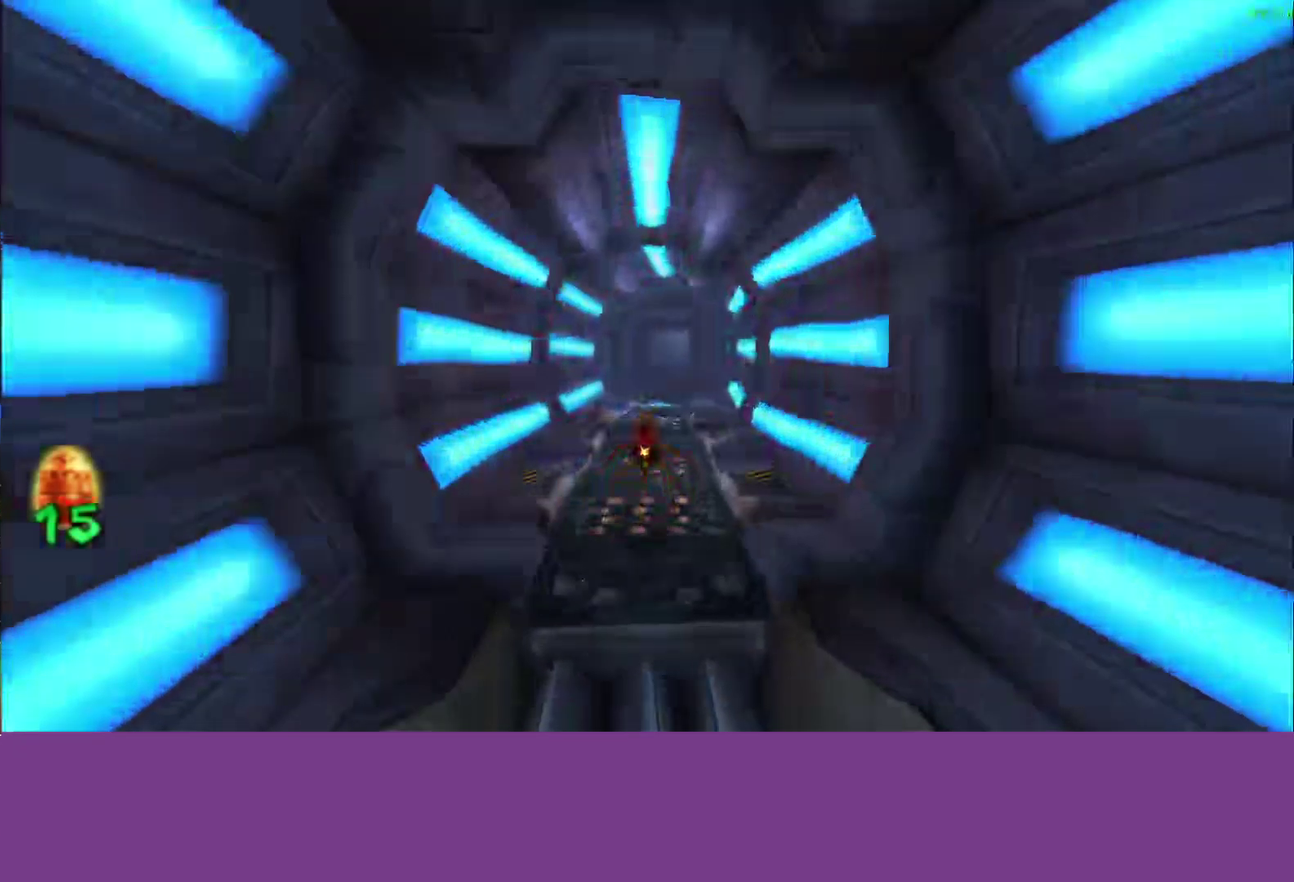
{"buttons": ["CROSS"], "left_stick": "up-right", "events": [[17, "left_stick", "center"], [100, "left_stick", "up-right"], [300, "left_stick", "center"], [467, "left_stick", "up-right"]]}
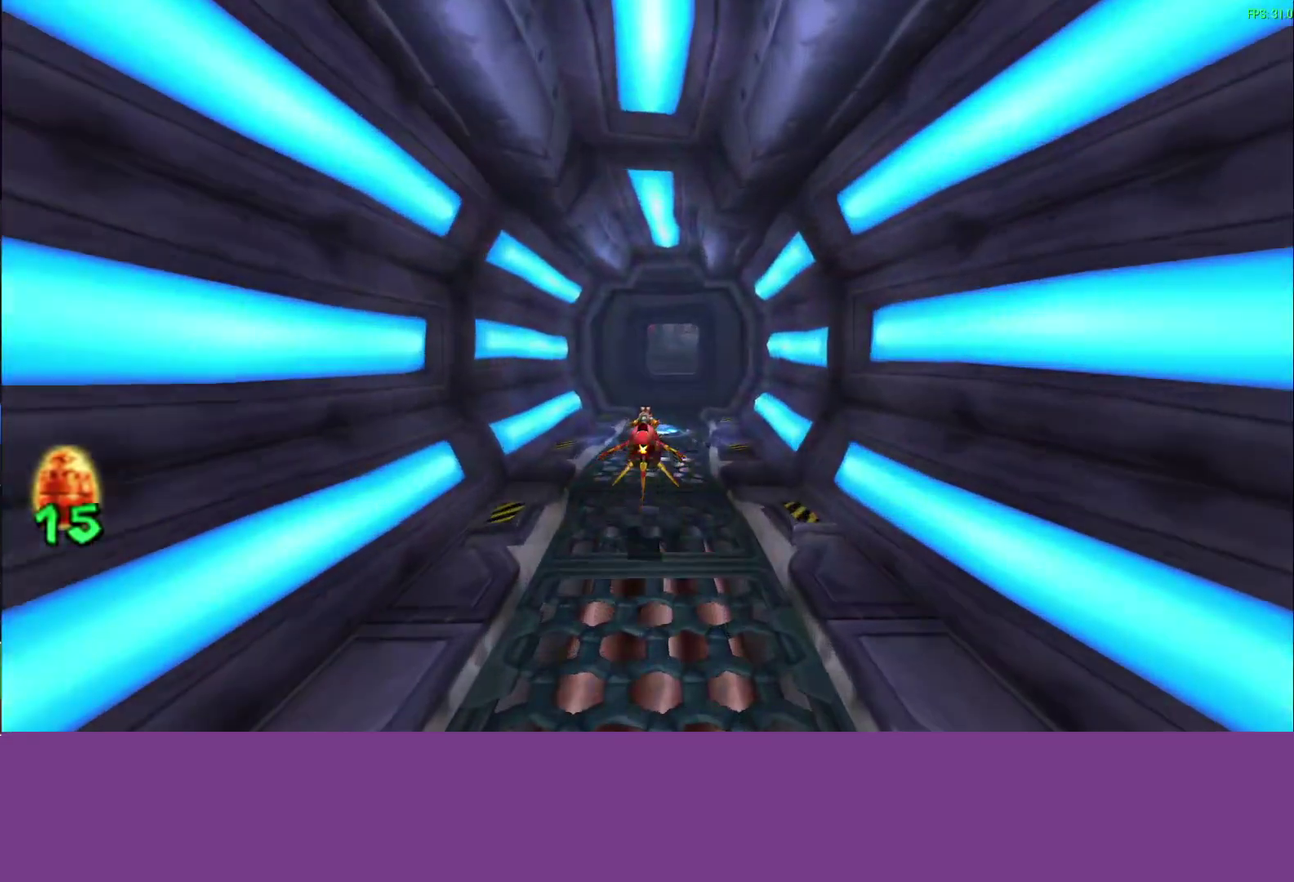
{"buttons": ["CROSS", "TRIANGLE"], "left_stick": "up-right", "events": [[383, "TRIANGLE", "down"]]}
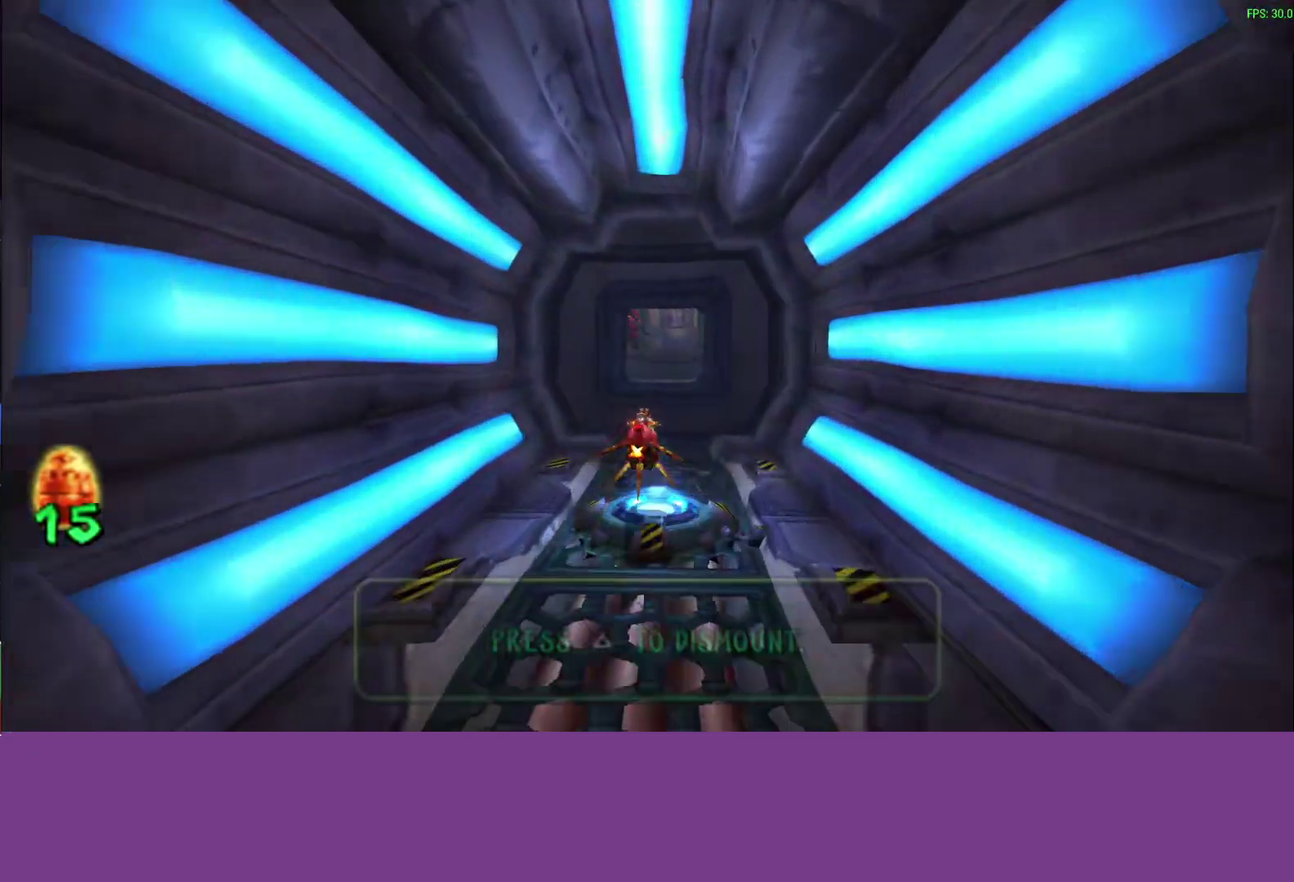
{"buttons": [], "left_stick": "up-right", "events": [[17, "CROSS", "up"], [17, "TRIANGLE", "up"]]}
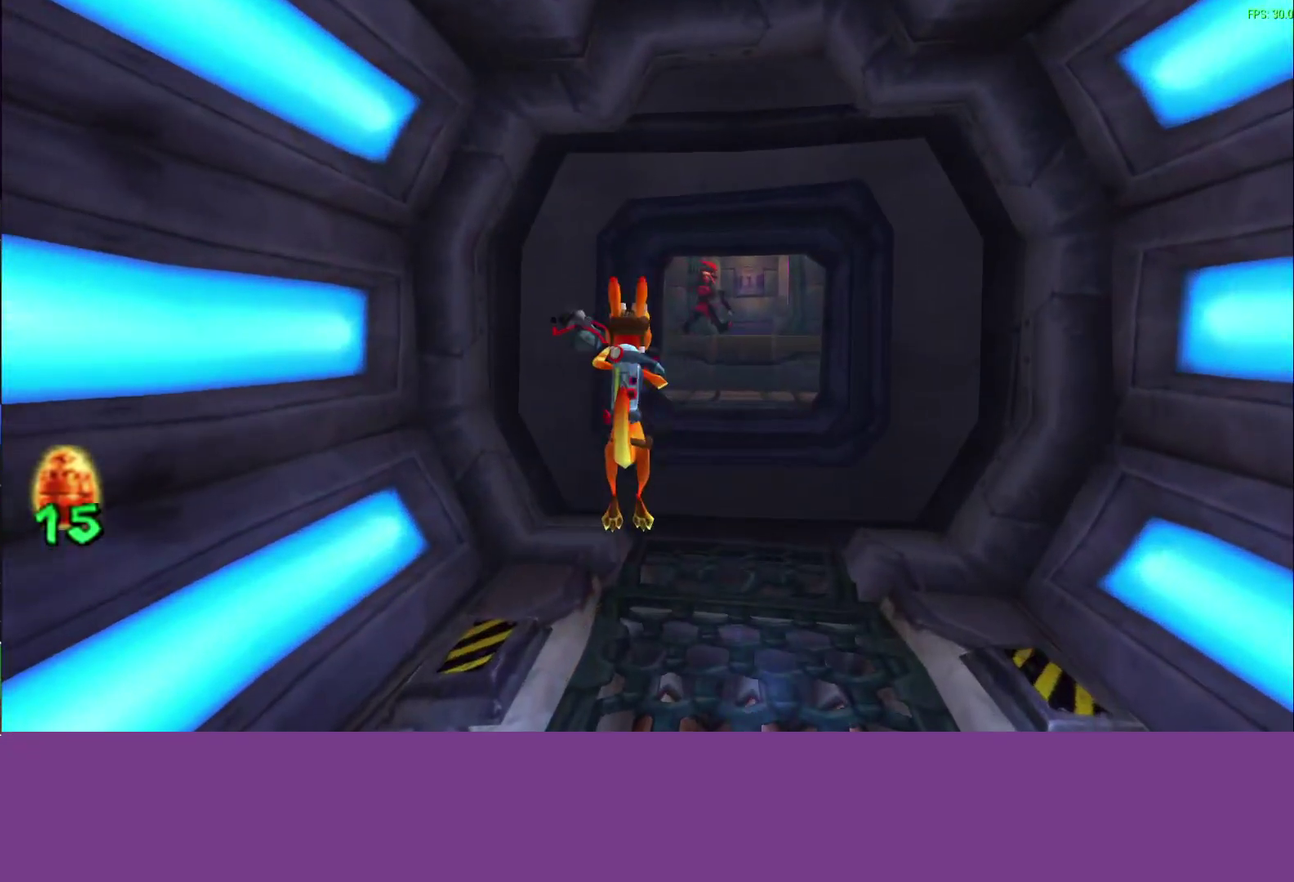
{"buttons": [], "left_stick": "up-right", "events": []}
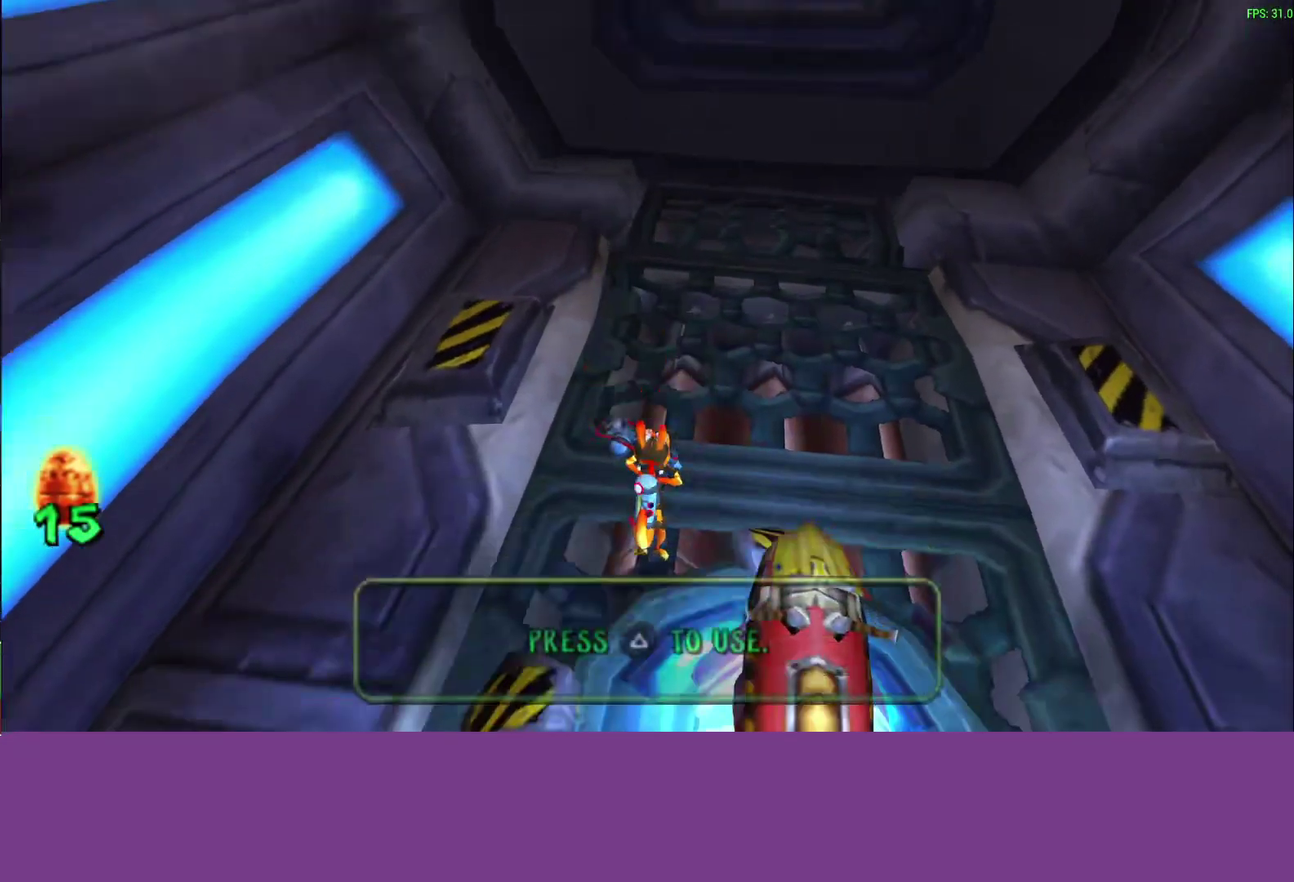
{"buttons": [], "left_stick": "up-right", "events": [[100, "CROSS", "down"], [233, "CROSS", "up"]]}
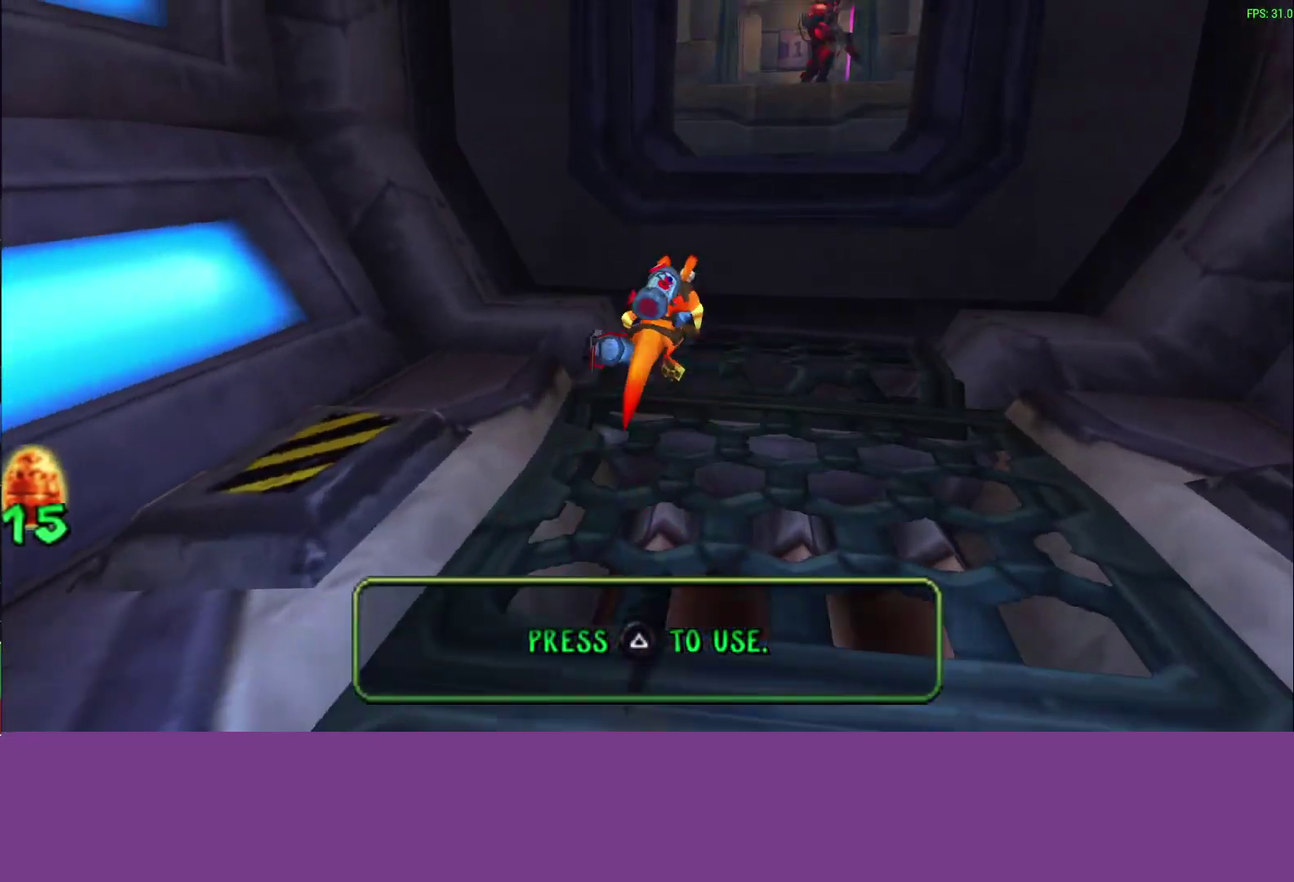
{"buttons": ["CROSS"], "left_stick": "up-right", "events": [[433, "CROSS", "down"]]}
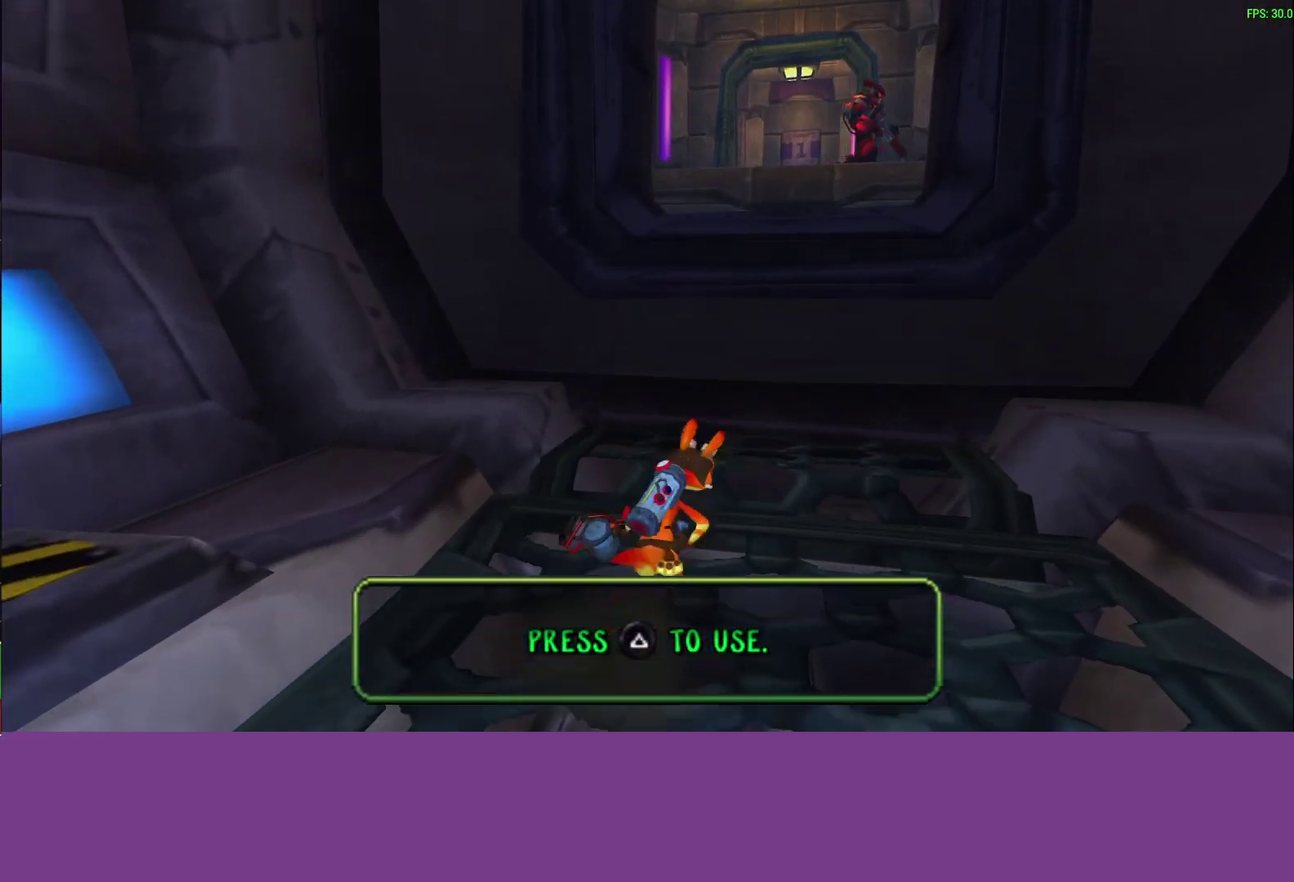
{"buttons": [], "left_stick": "up-right", "events": [[67, "CROSS", "up"], [350, "CROSS", "down"], [500, "CROSS", "up"]]}